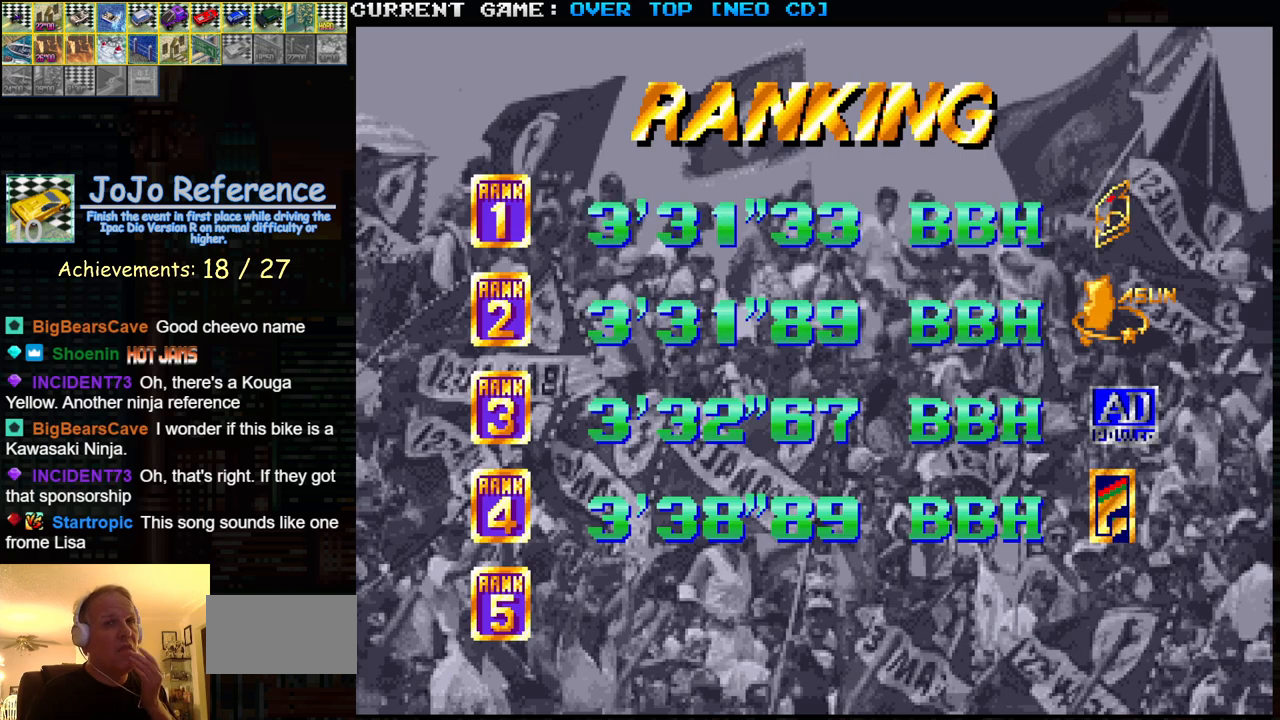
Gameplay with a controller (arcade stick); each line is a JSON object with the inputs held at the frame after it. "events" lists button and stick changes between this image and that frame as [ms after this image, input, new state], when the widget could be followed in between. Not read: L3 R3.
{"buttons": [], "left_stick": "center", "events": []}
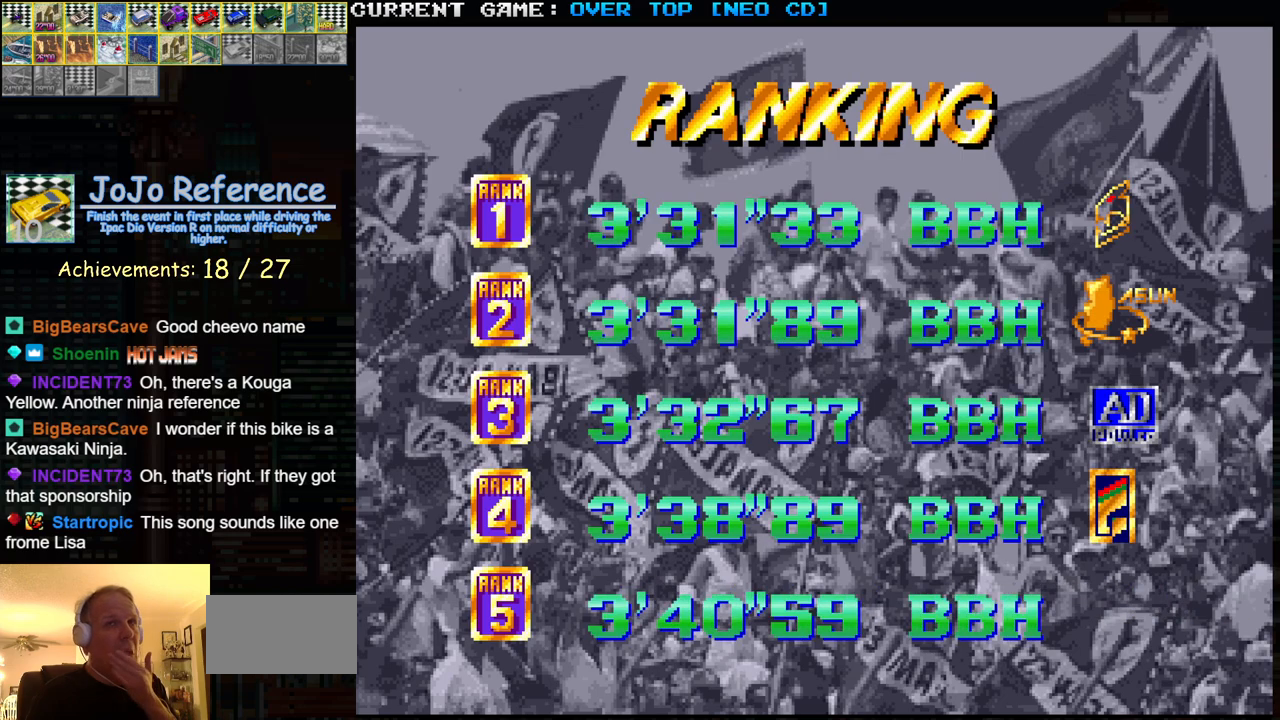
{"buttons": [], "left_stick": "center", "events": []}
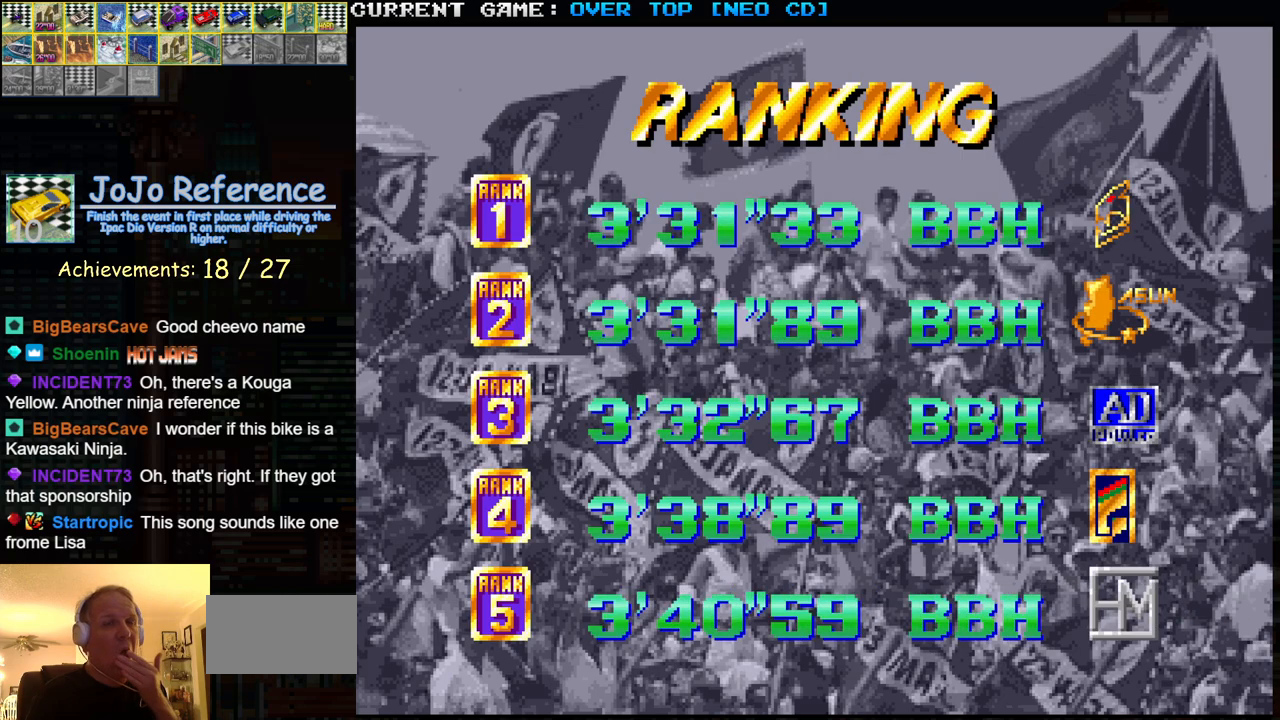
{"buttons": [], "left_stick": "center", "events": []}
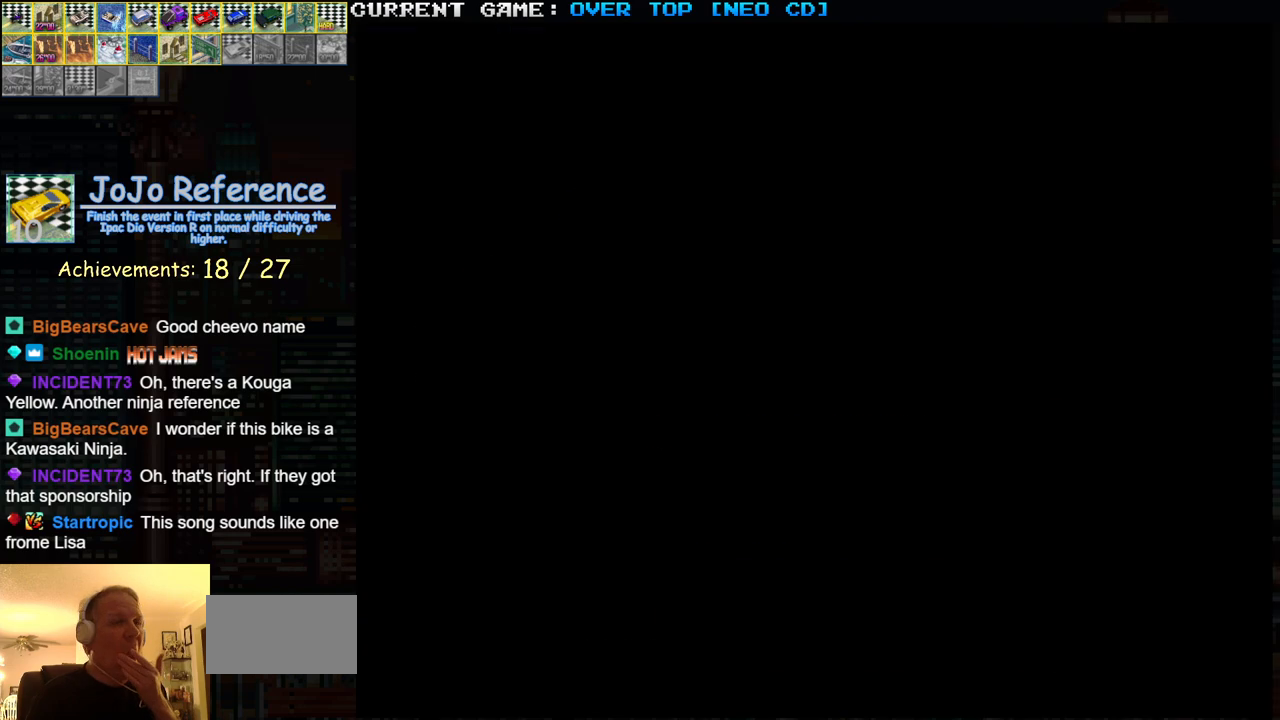
{"buttons": [], "left_stick": "center", "events": []}
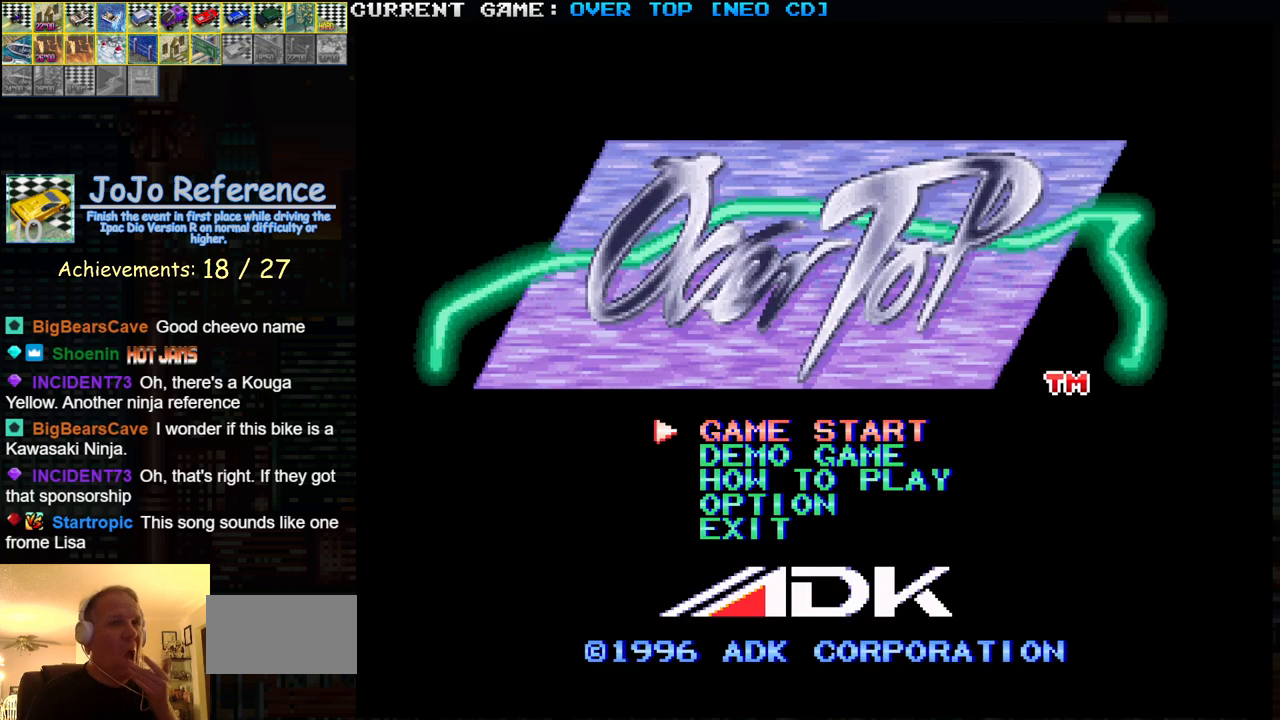
{"buttons": [], "left_stick": "center", "events": [[167, "SQUARE", "down"], [217, "SQUARE", "up"]]}
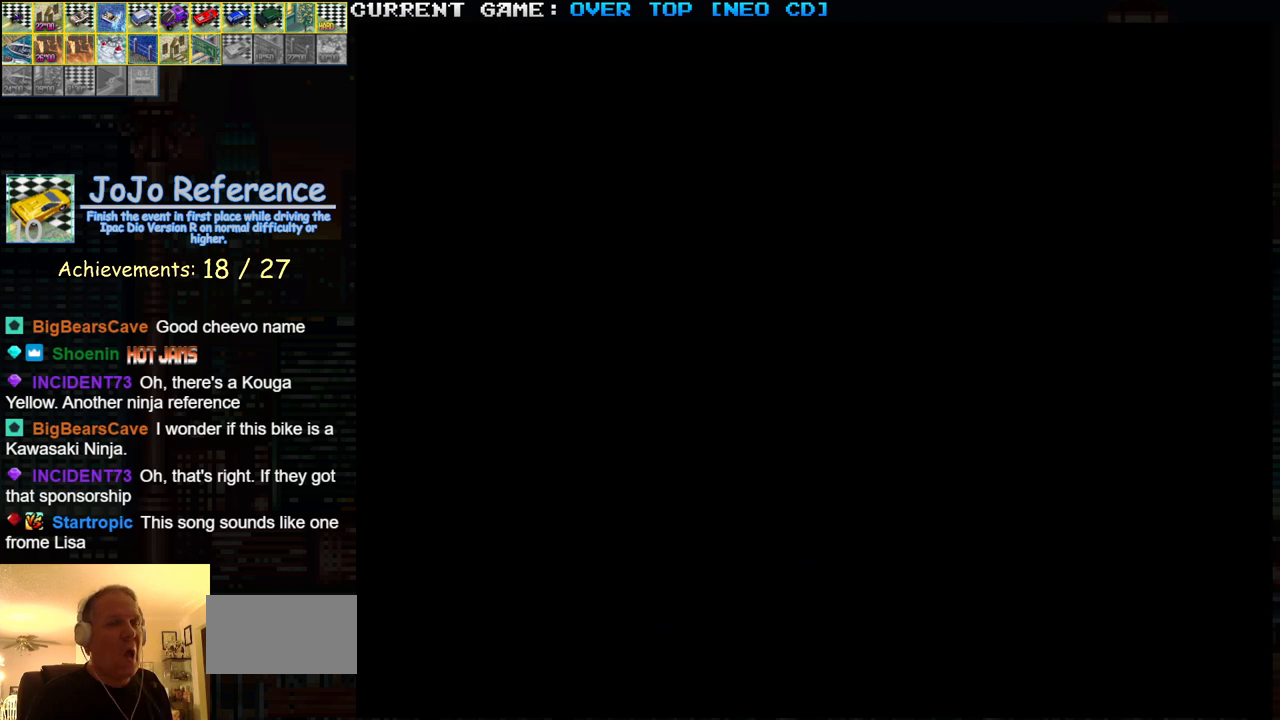
{"buttons": [], "left_stick": "center", "events": []}
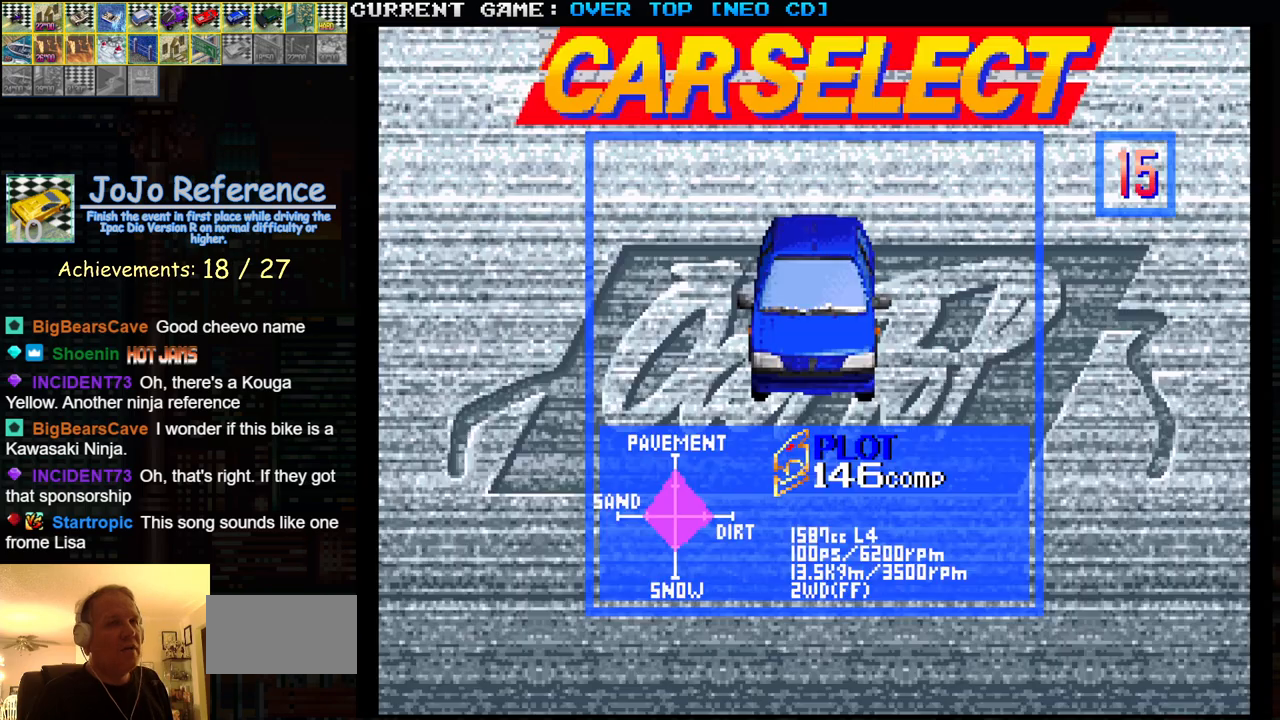
{"buttons": [], "left_stick": "center", "events": [[333, "left_stick", "left"], [450, "left_stick", "center"]]}
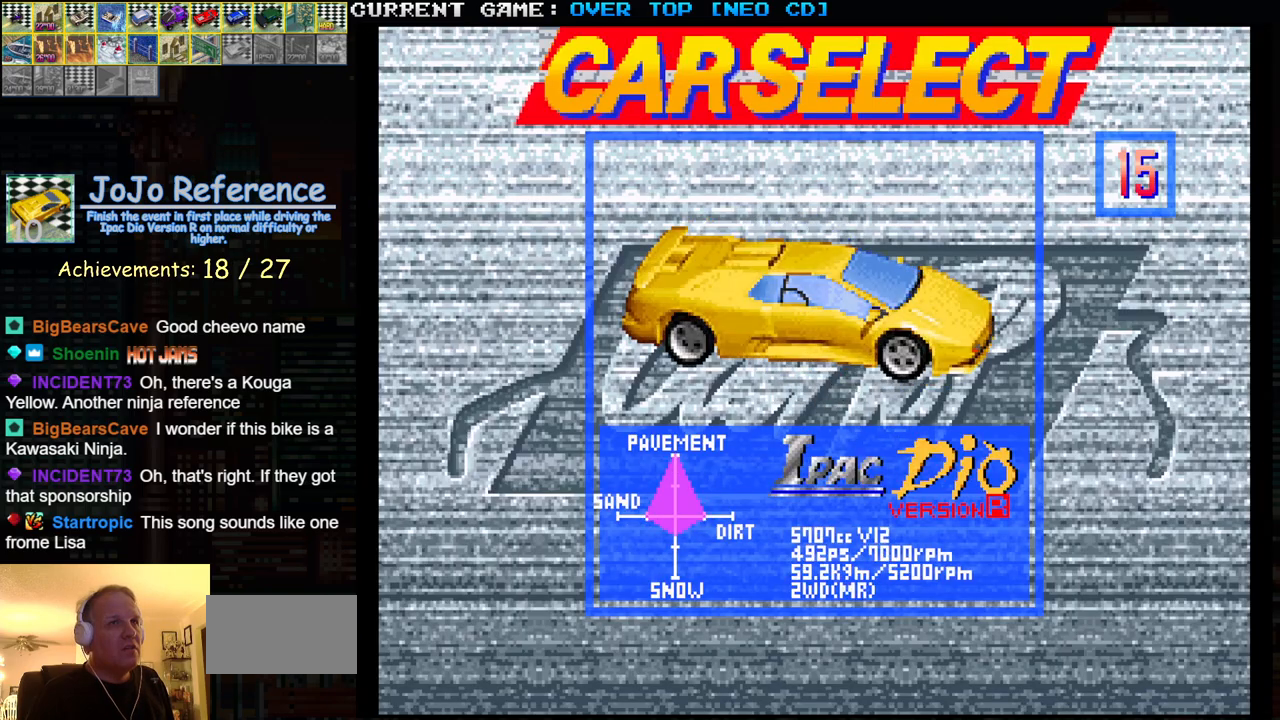
{"buttons": [], "left_stick": "center", "events": [[17, "left_stick", "left"], [117, "left_stick", "center"], [217, "left_stick", "left"], [317, "left_stick", "center"], [383, "left_stick", "right"], [483, "left_stick", "center"]]}
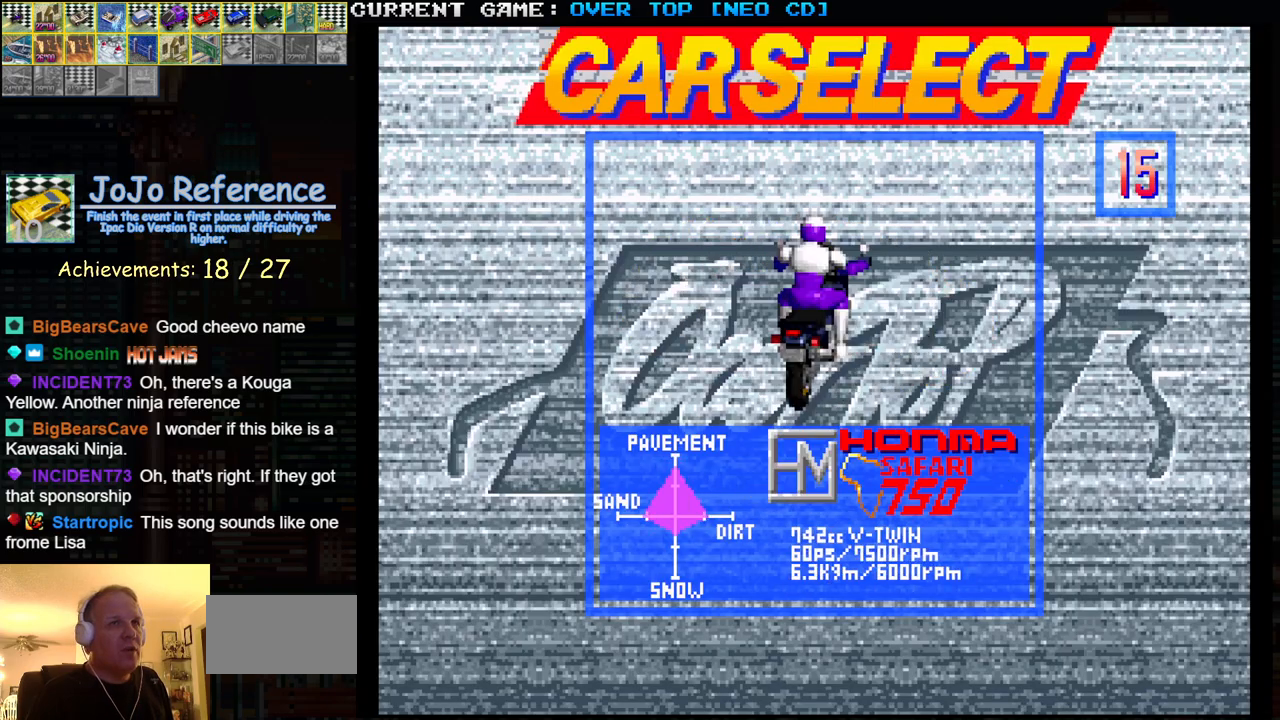
{"buttons": [], "left_stick": "center", "events": [[83, "left_stick", "right"], [200, "left_stick", "center"], [283, "left_stick", "right"], [417, "left_stick", "center"]]}
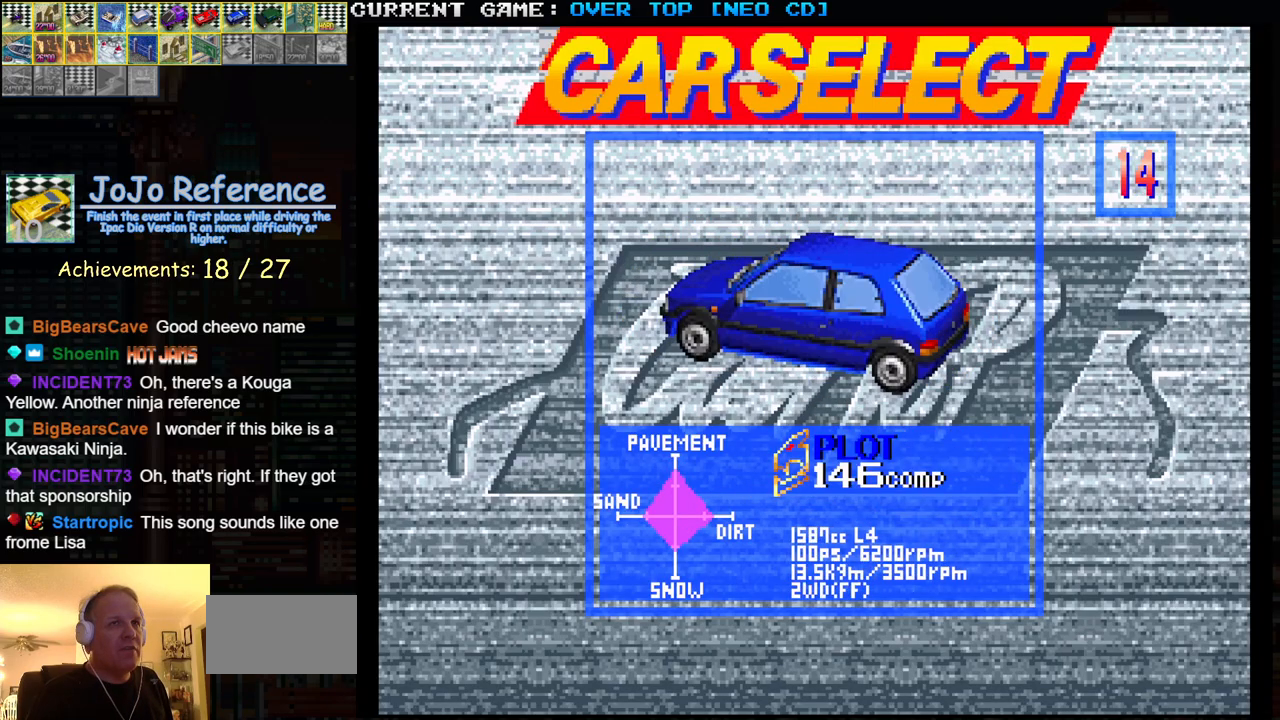
{"buttons": [], "left_stick": "right", "events": [[17, "left_stick", "right"], [150, "left_stick", "center"], [483, "left_stick", "right"]]}
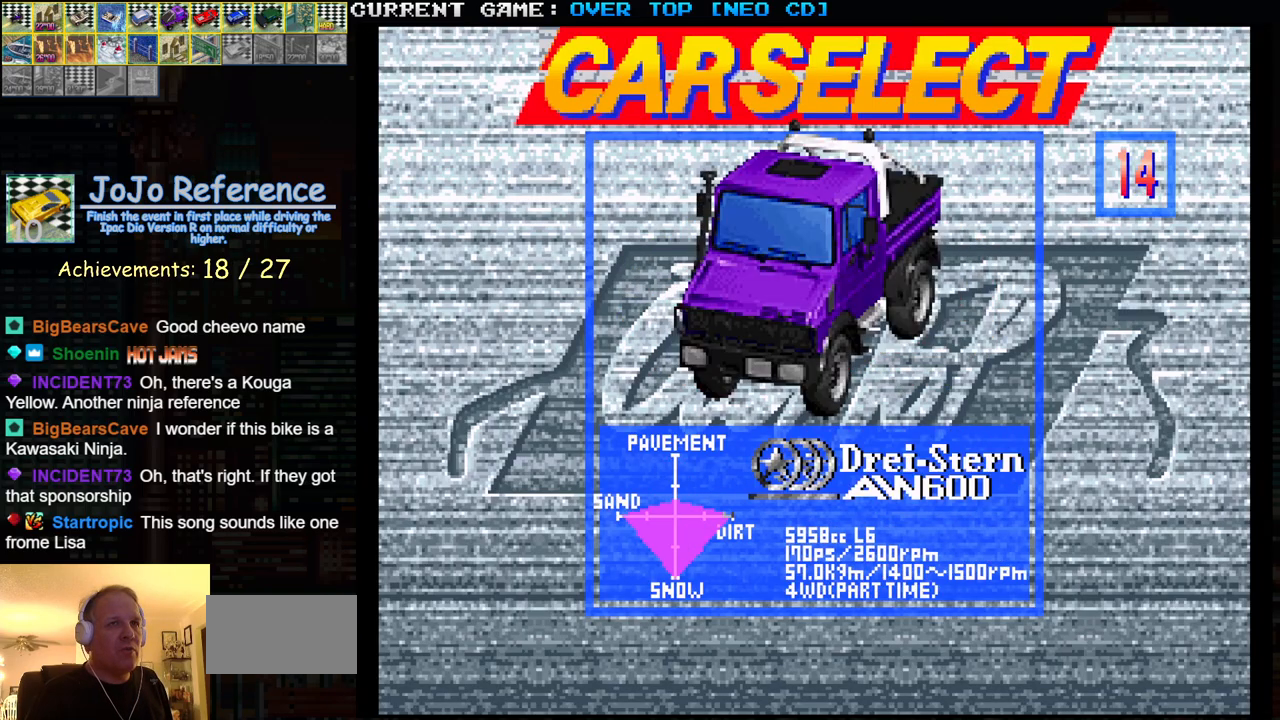
{"buttons": [], "left_stick": "center", "events": [[100, "left_stick", "center"]]}
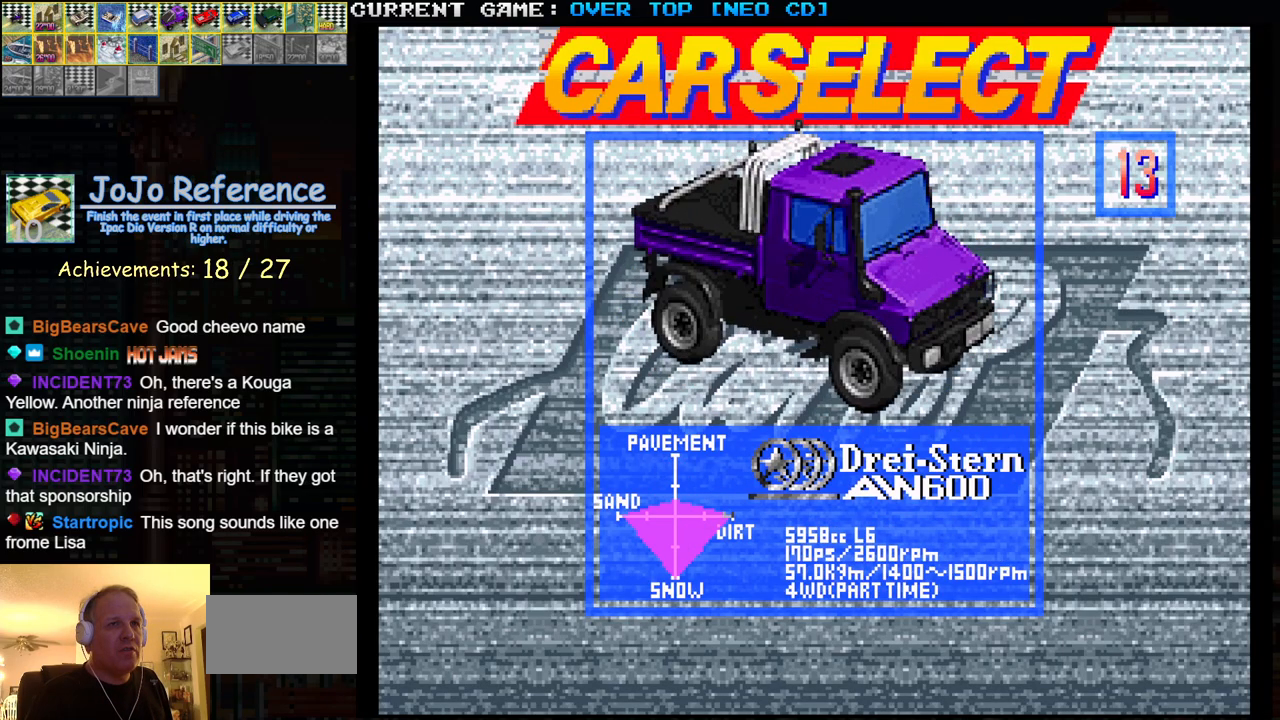
{"buttons": [], "left_stick": "center", "events": [[83, "left_stick", "left"], [183, "left_stick", "center"]]}
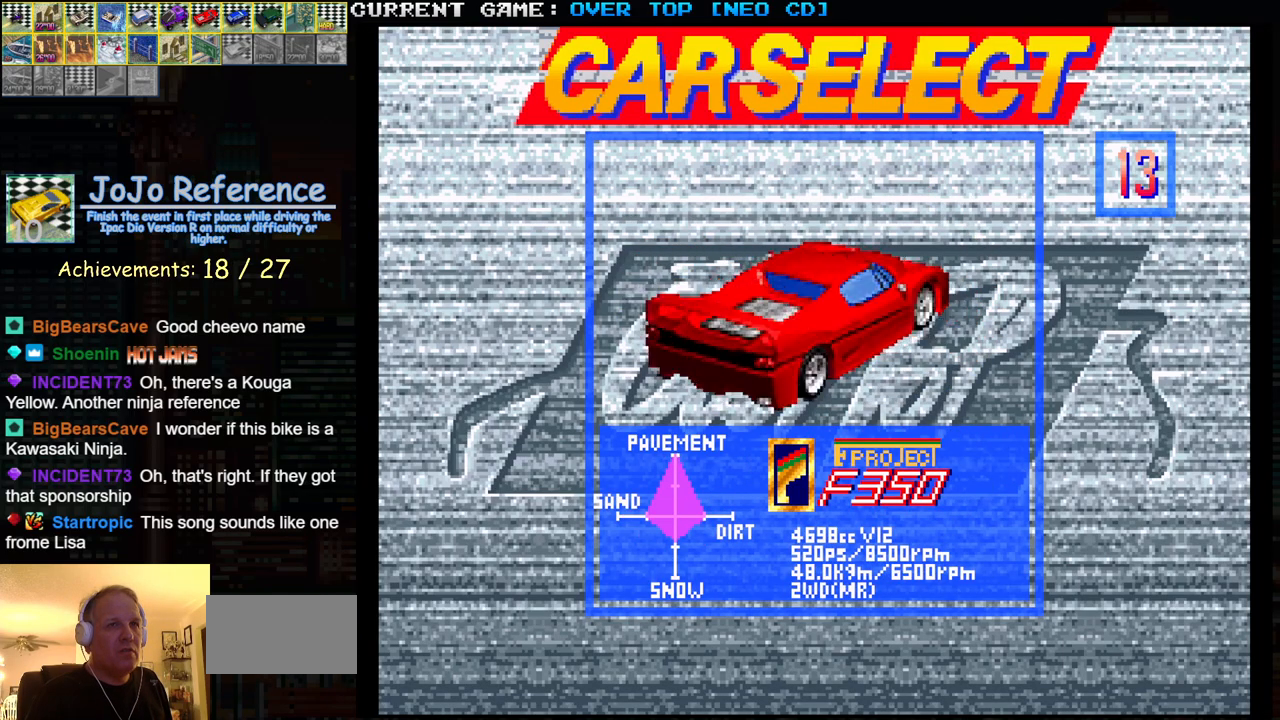
{"buttons": [], "left_stick": "left", "events": [[83, "left_stick", "left"], [167, "left_stick", "center"], [267, "left_stick", "left"], [350, "left_stick", "center"], [450, "left_stick", "left"]]}
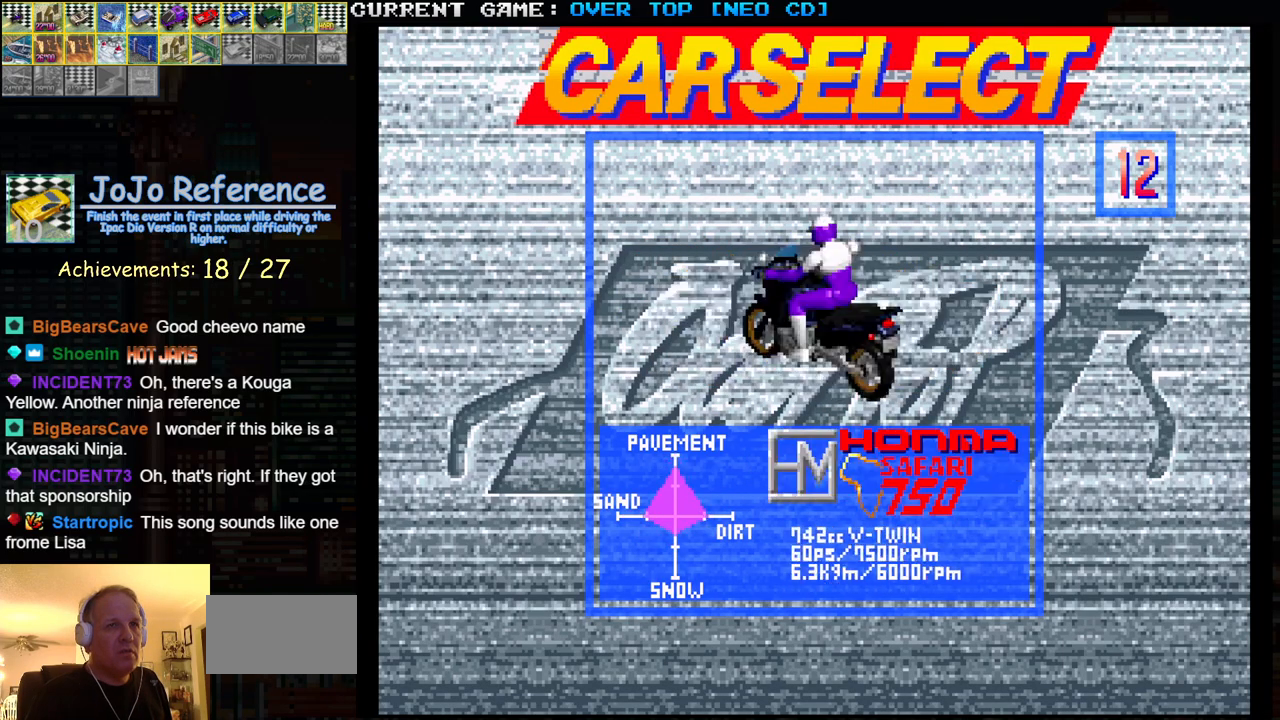
{"buttons": [], "left_stick": "right", "events": [[200, "left_stick", "center"], [467, "left_stick", "right"]]}
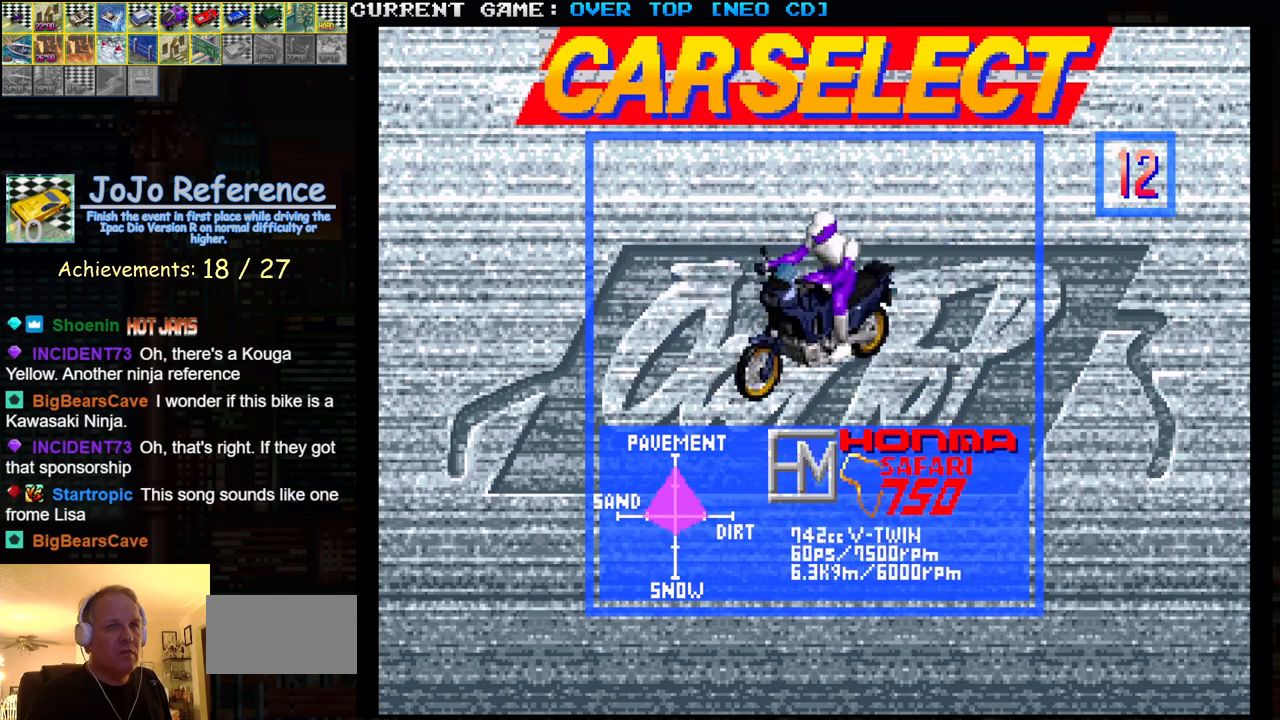
{"buttons": [], "left_stick": "right", "events": [[50, "left_stick", "center"], [400, "left_stick", "right"]]}
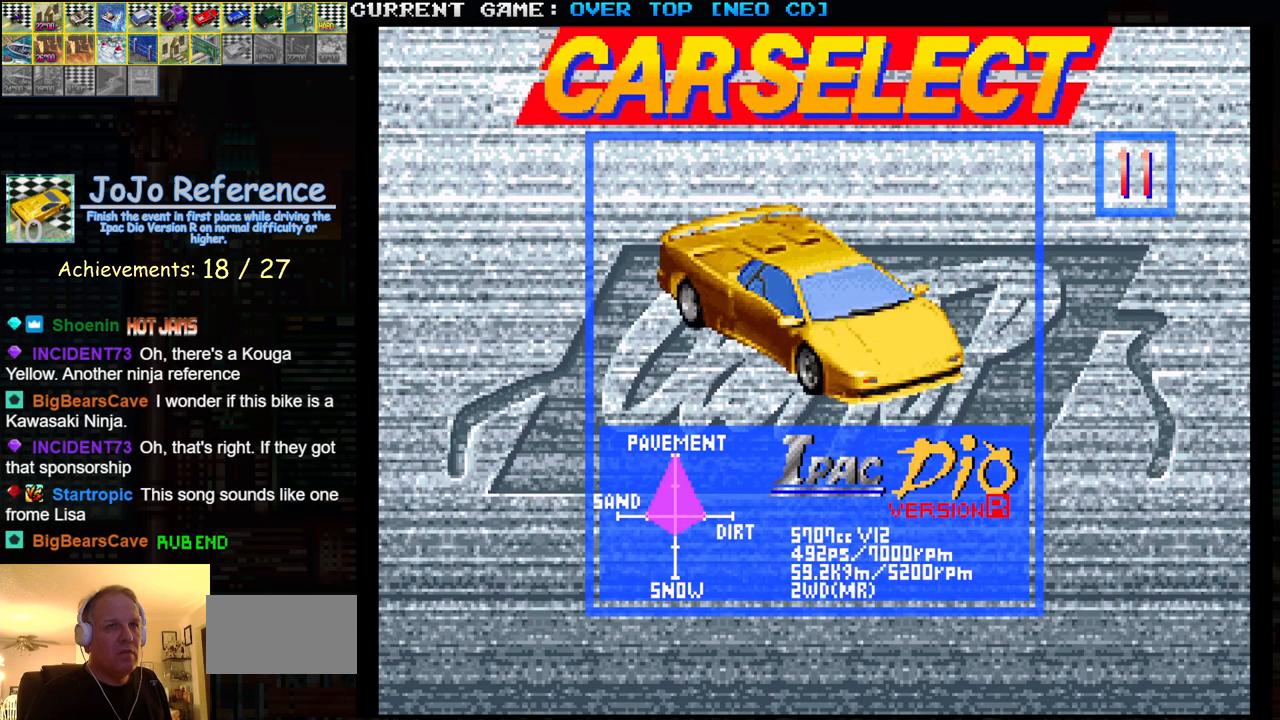
{"buttons": [], "left_stick": "center", "events": [[33, "left_stick", "center"]]}
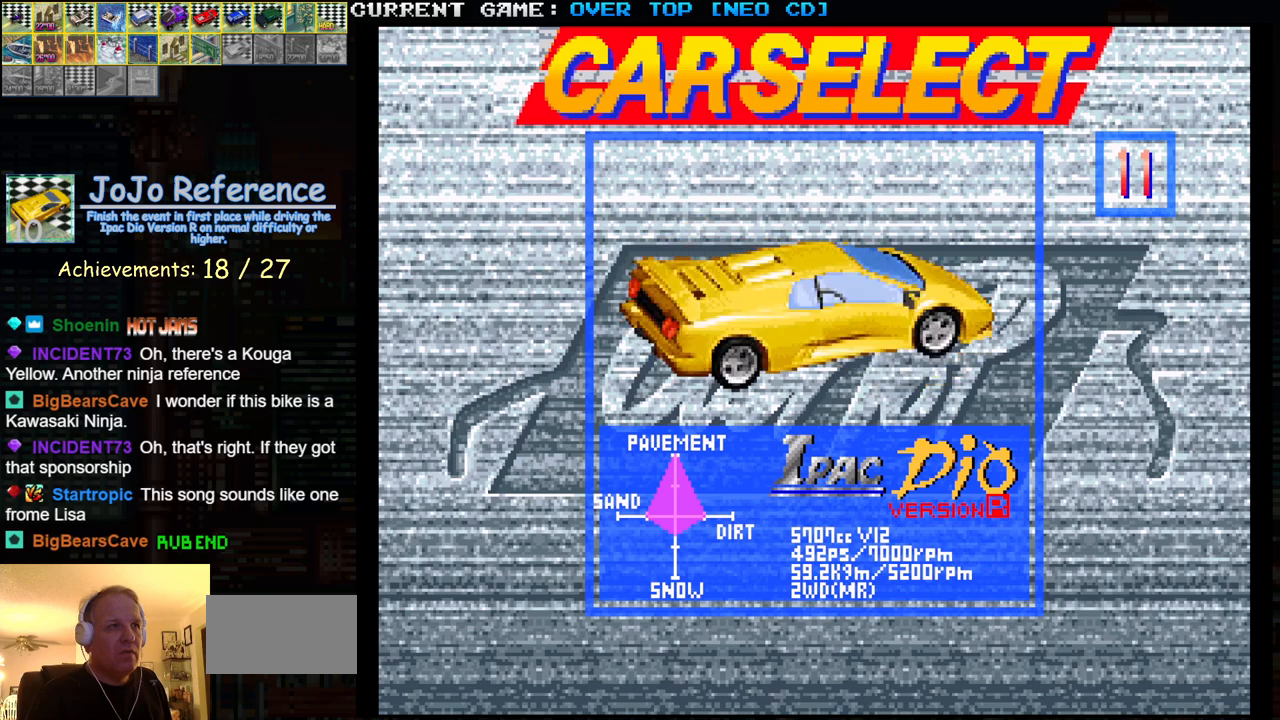
{"buttons": [], "left_stick": "center", "events": []}
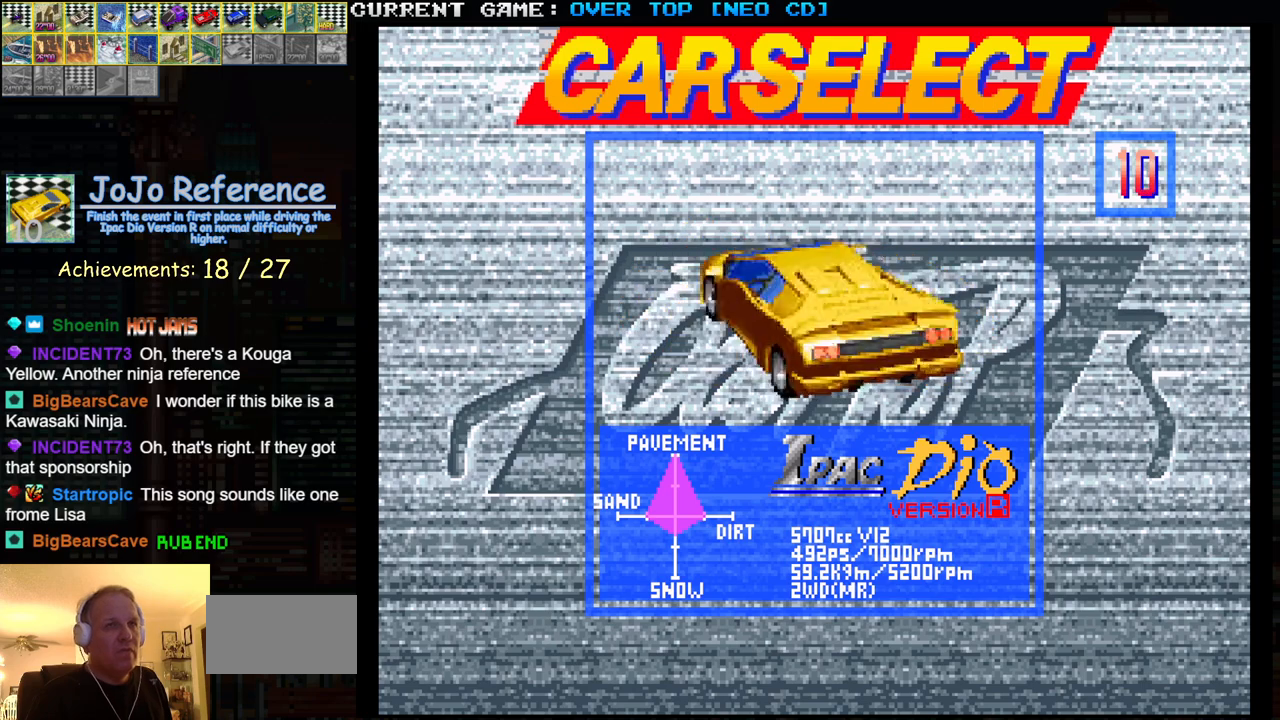
{"buttons": [], "left_stick": "center", "events": [[167, "SQUARE", "down"], [250, "SQUARE", "up"]]}
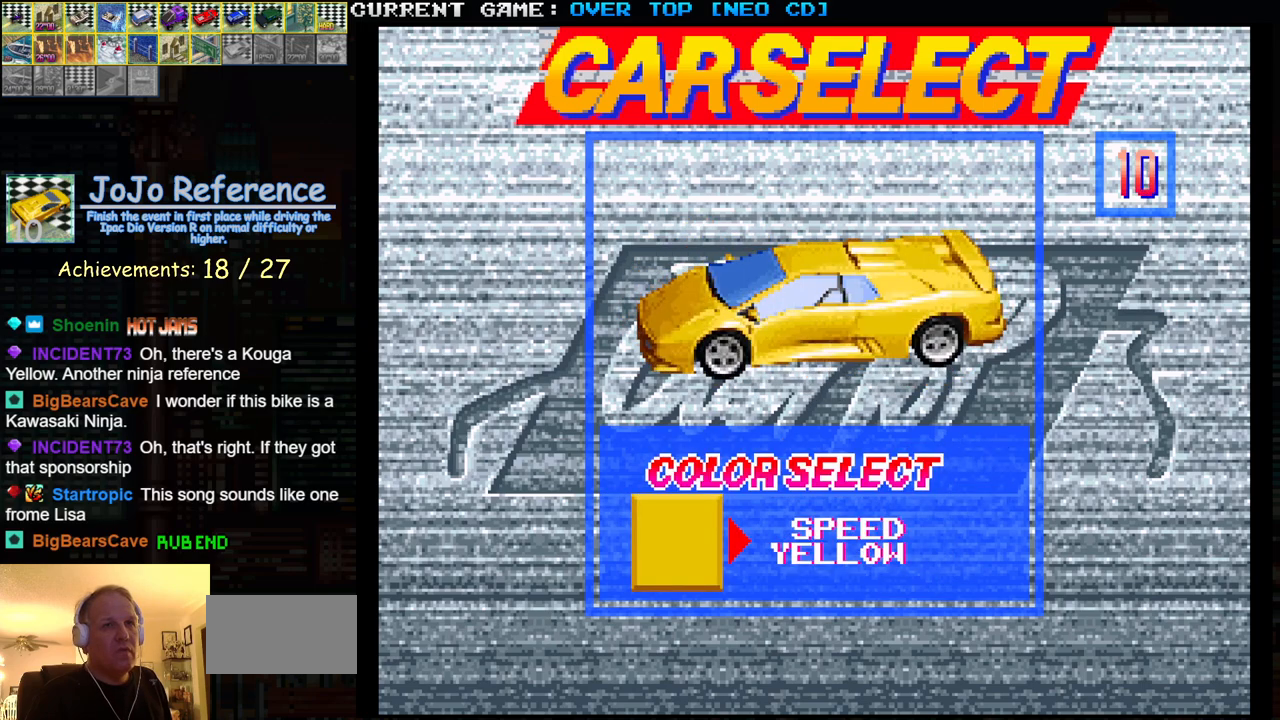
{"buttons": [], "left_stick": "center", "events": [[183, "left_stick", "right"], [317, "left_stick", "center"]]}
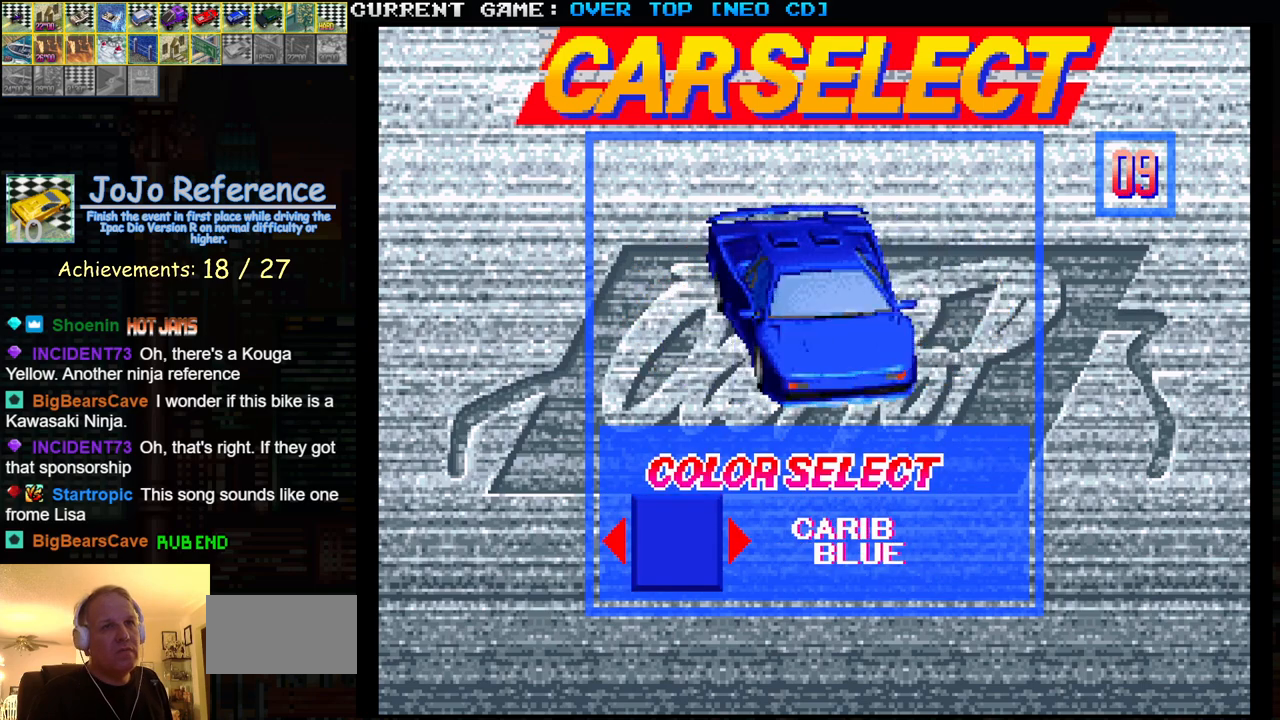
{"buttons": [], "left_stick": "center", "events": [[317, "left_stick", "right"], [450, "left_stick", "center"]]}
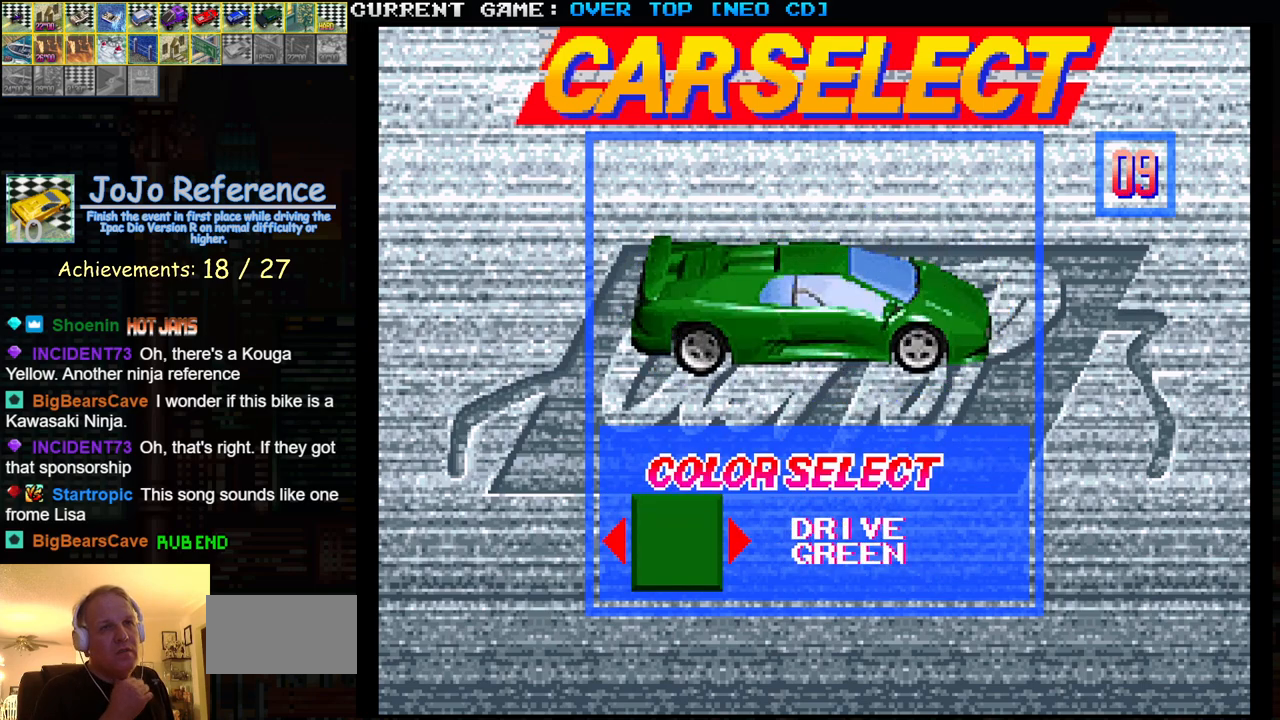
{"buttons": [], "left_stick": "right", "events": [[367, "left_stick", "right"]]}
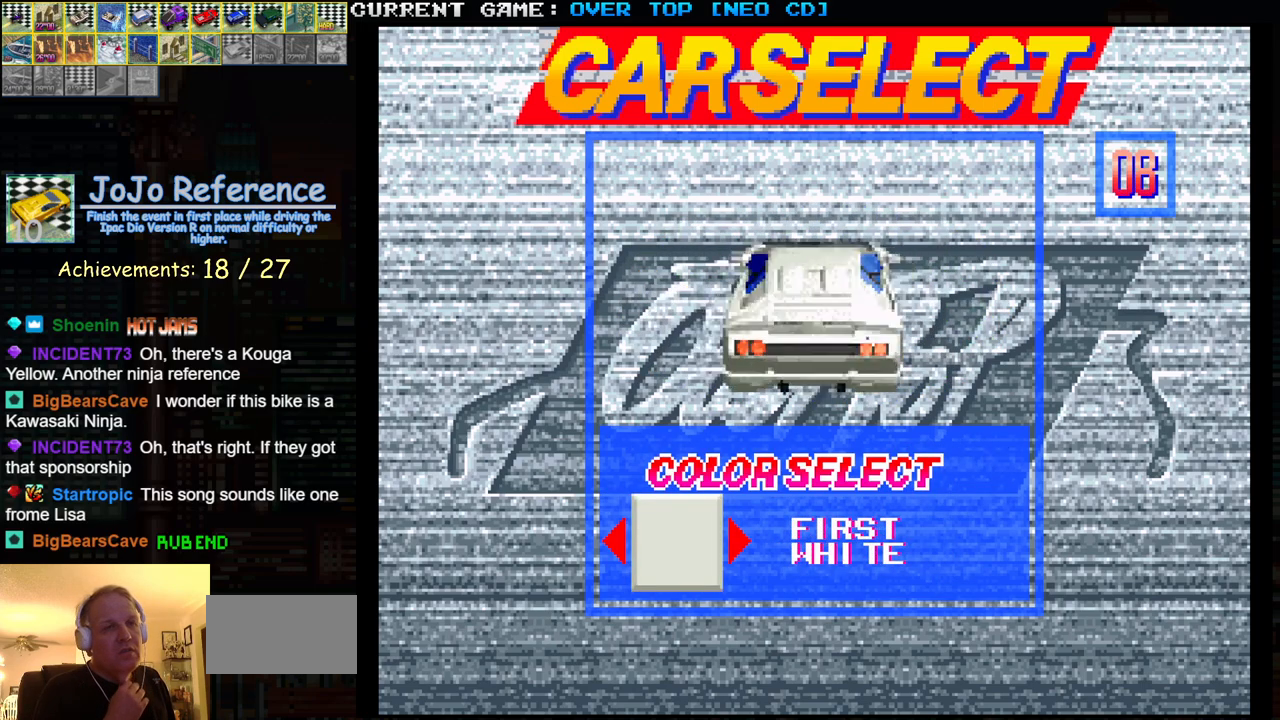
{"buttons": [], "left_stick": "center", "events": [[67, "left_stick", "center"]]}
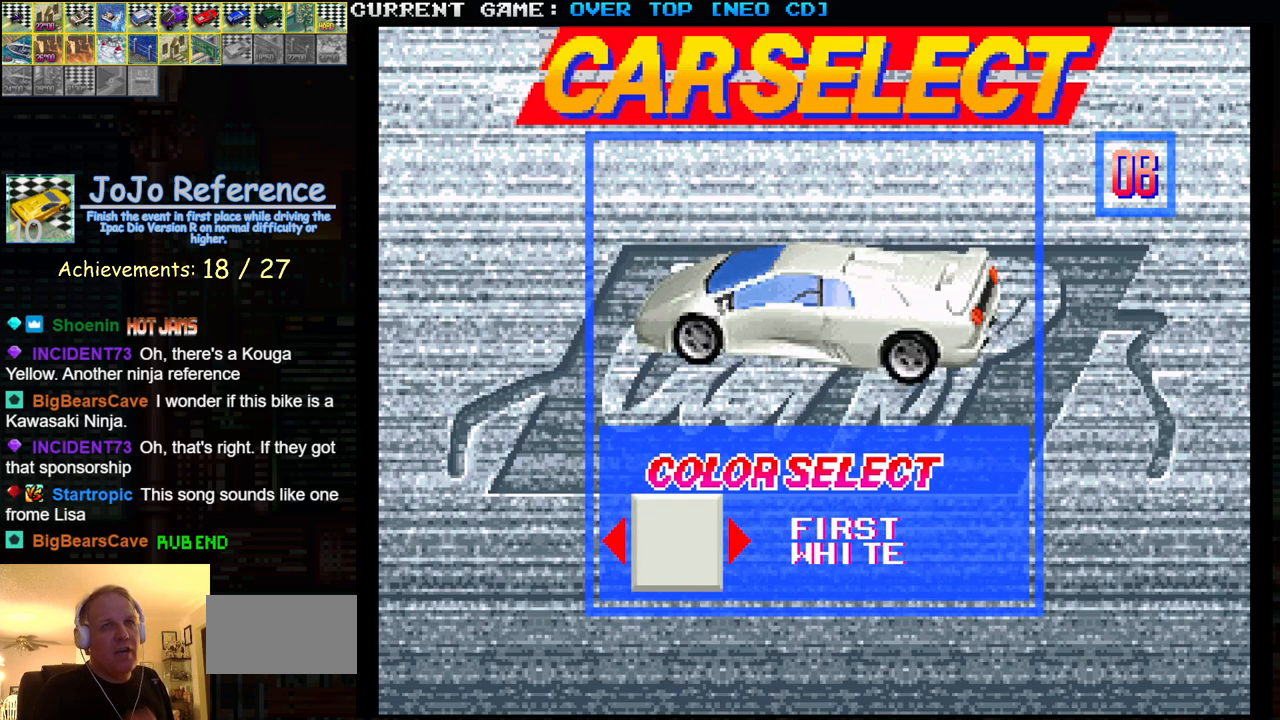
{"buttons": [], "left_stick": "center", "events": [[67, "left_stick", "right"], [250, "left_stick", "center"]]}
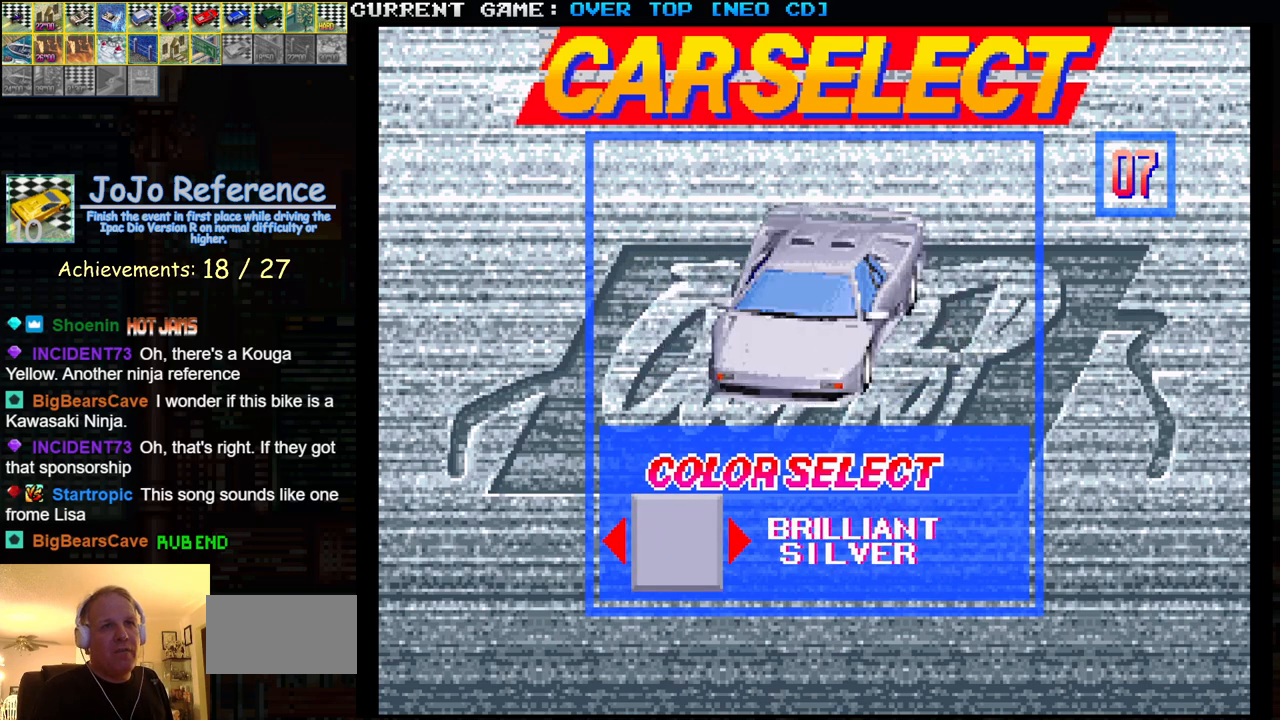
{"buttons": [], "left_stick": "center", "events": []}
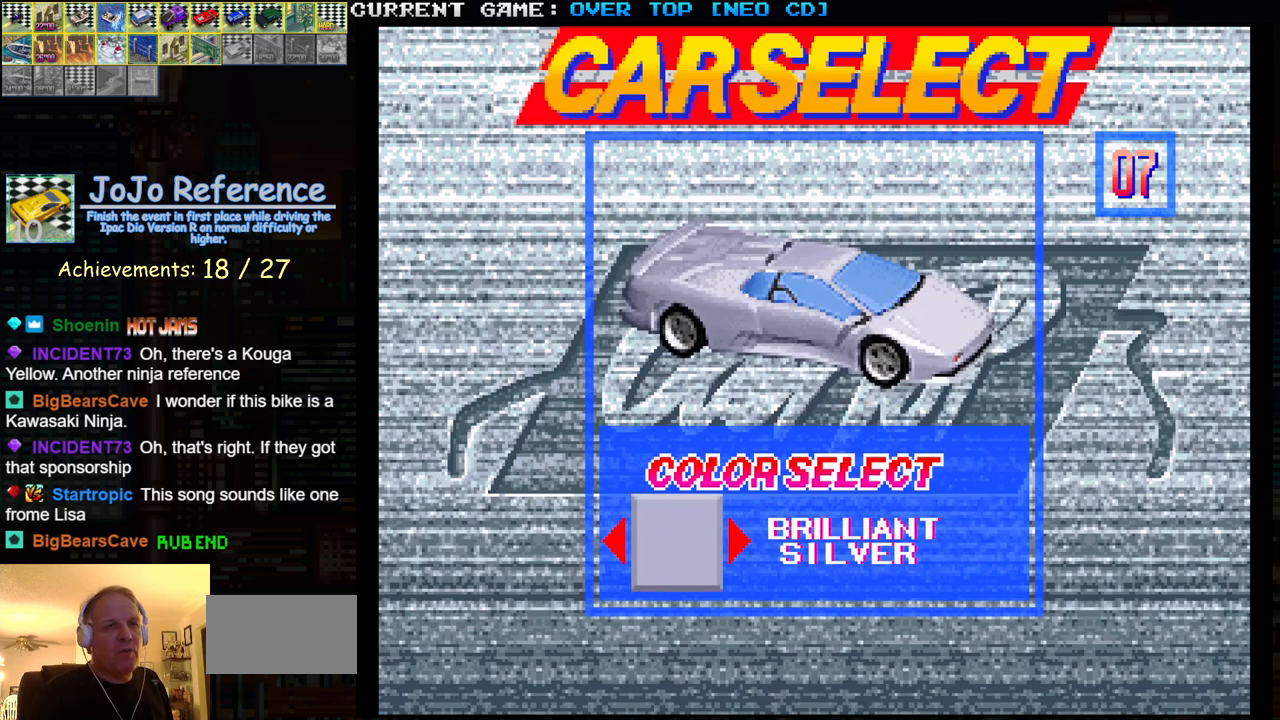
{"buttons": [], "left_stick": "center", "events": [[100, "left_stick", "right"], [333, "left_stick", "center"]]}
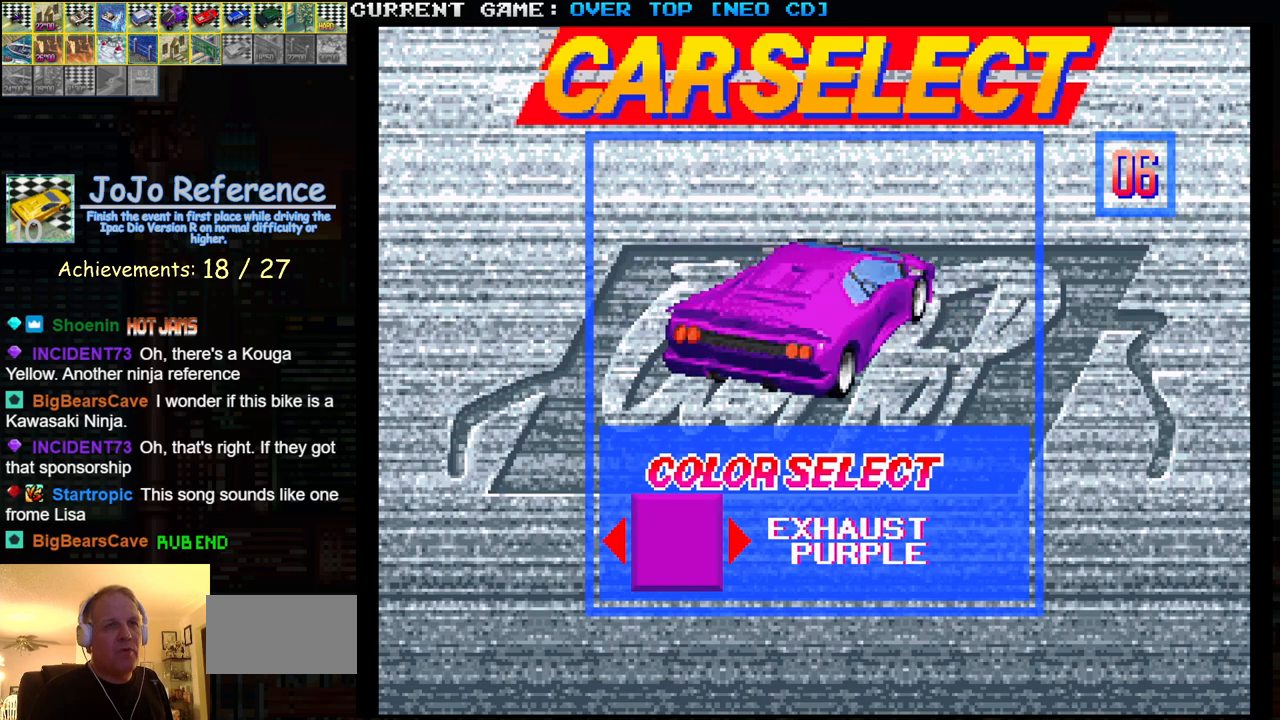
{"buttons": [], "left_stick": "center", "events": [[217, "left_stick", "right"], [433, "left_stick", "center"]]}
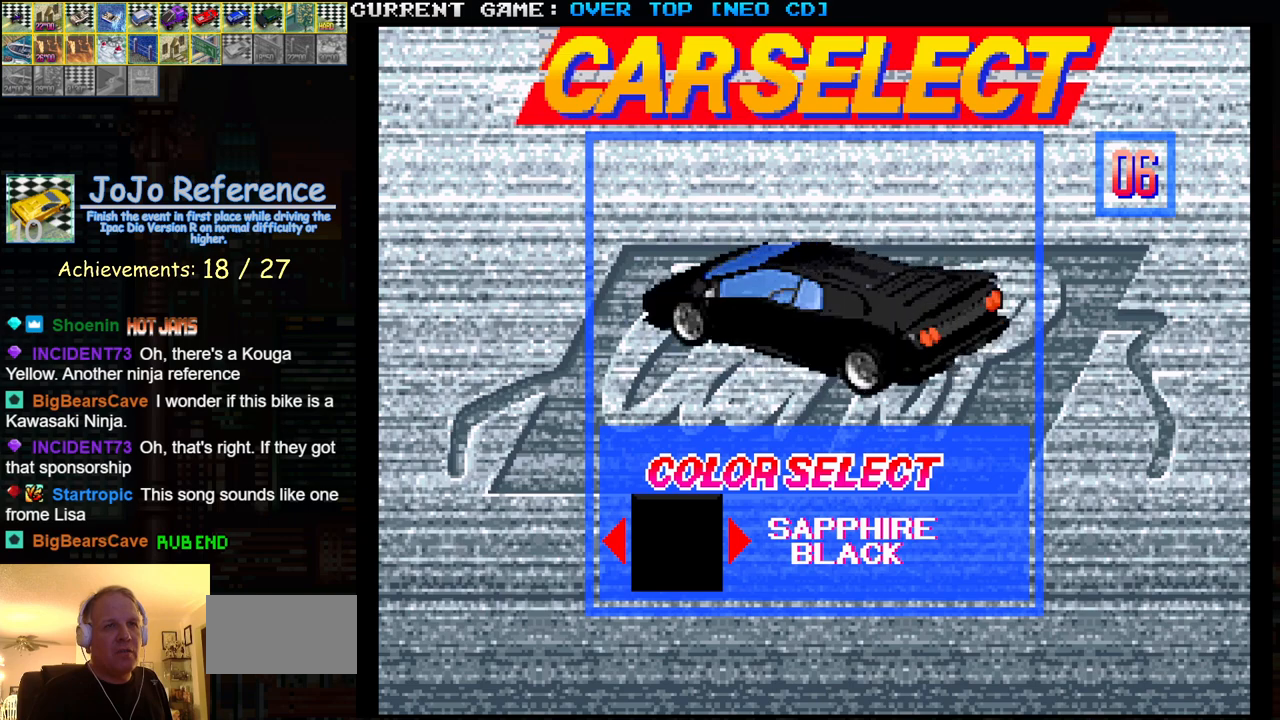
{"buttons": [], "left_stick": "center", "events": []}
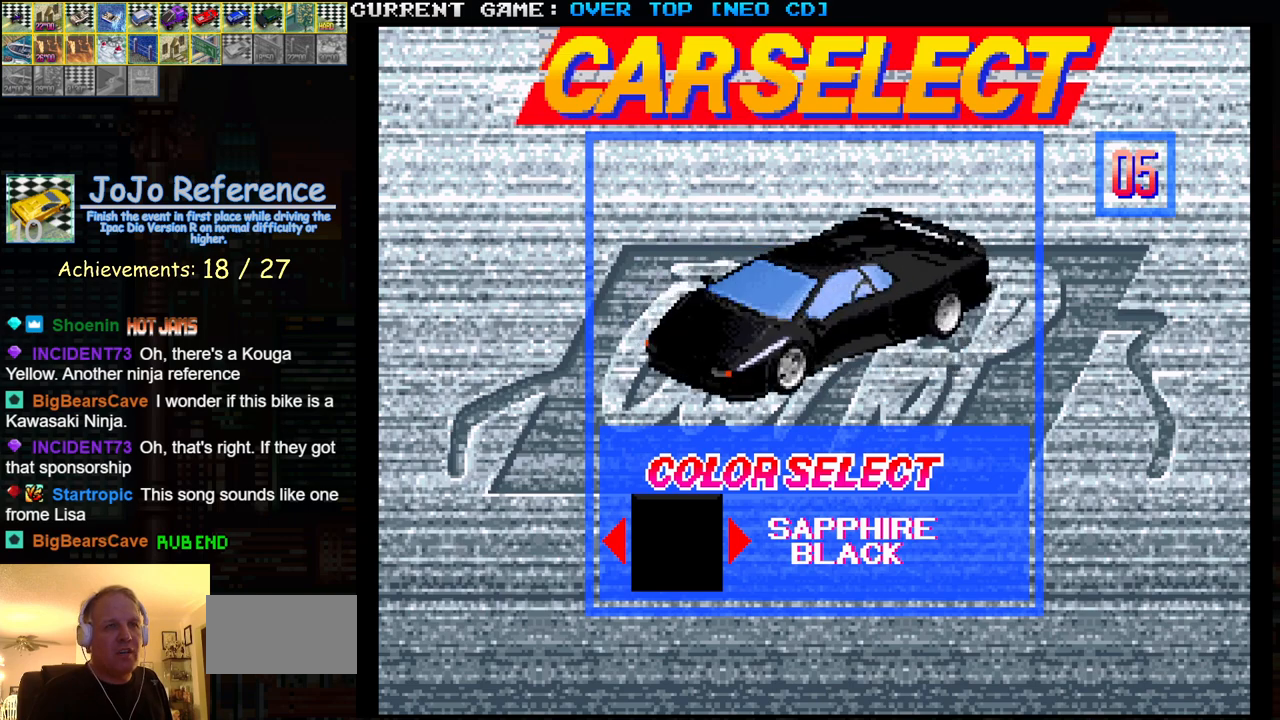
{"buttons": [], "left_stick": "center", "events": []}
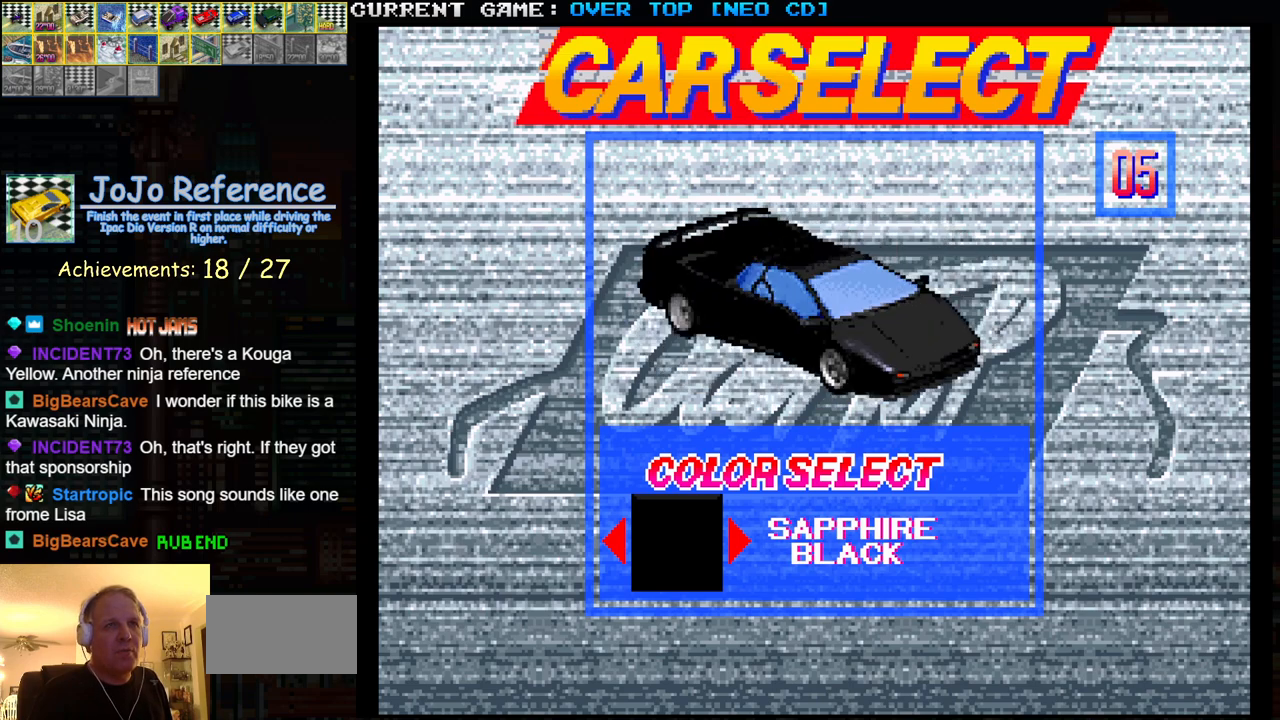
{"buttons": [], "left_stick": "center", "events": [[200, "SQUARE", "down"], [317, "SQUARE", "up"]]}
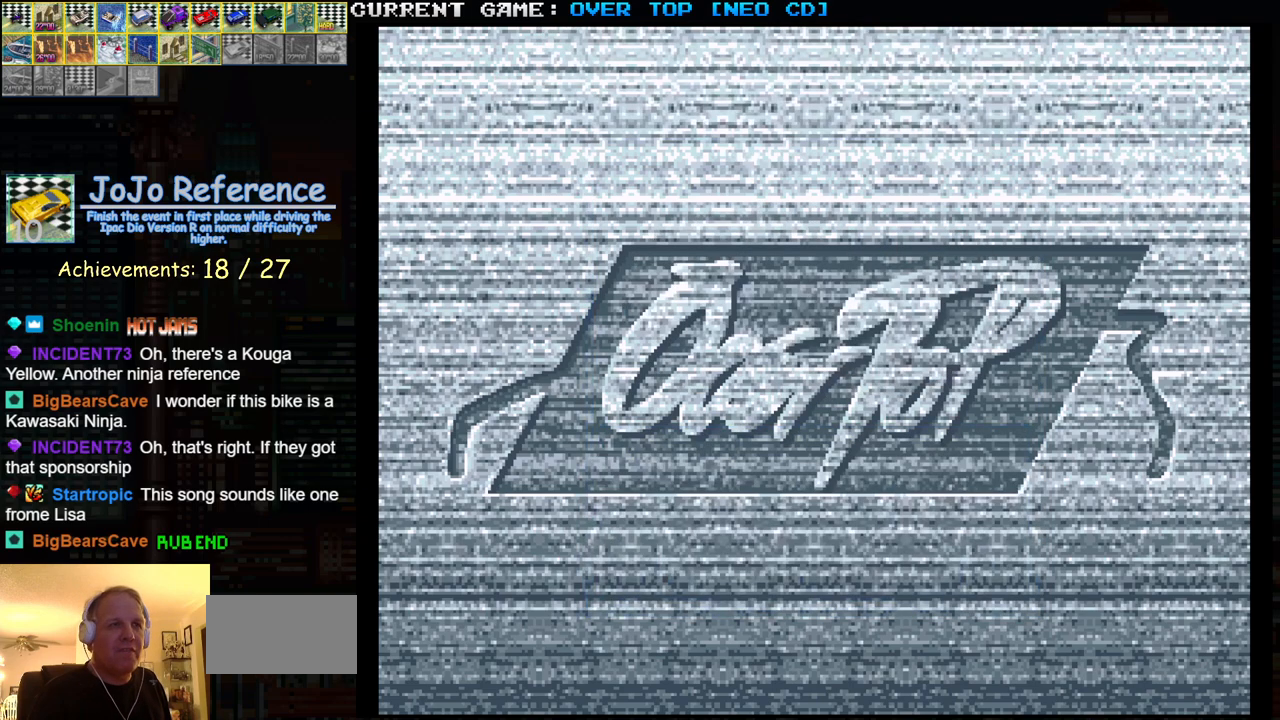
{"buttons": [], "left_stick": "center", "events": []}